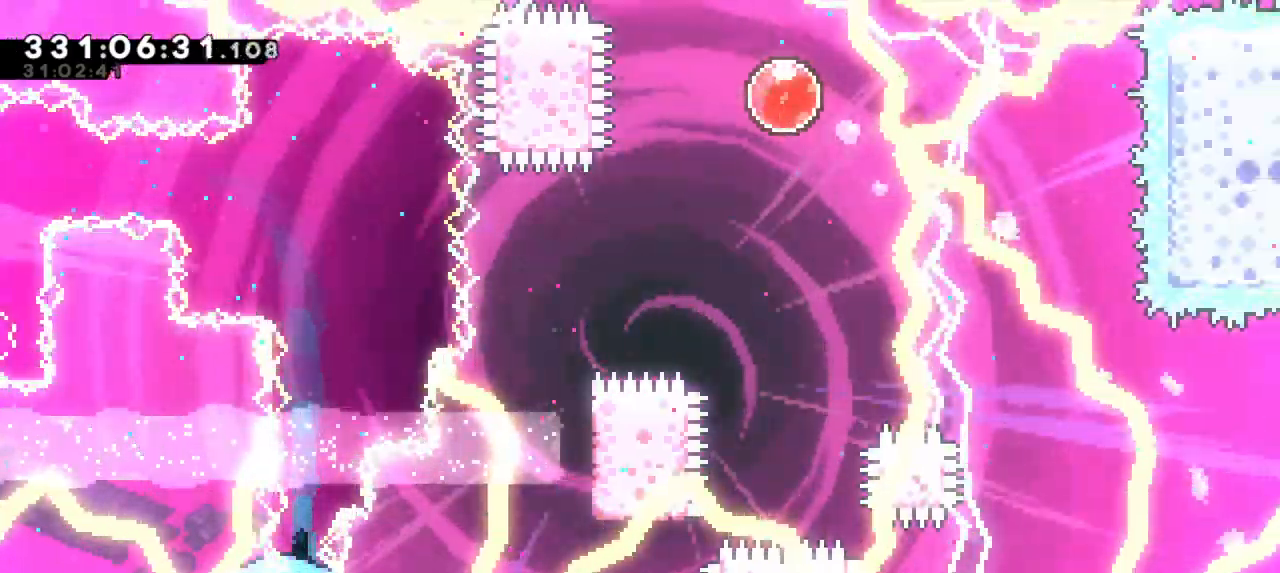
Gameplay with keyboard; each line is a JSON object with the keys held at the frame after it. "events" lists presses ("down") and releases ("up") of "dash", "demo", "down", "grab", "jump", "jump2", "left", "right" and "up" between this image and that frame as [ms after this image, input, new state], when the widget could be followed in between. No other keys are recorded. Mouse input is not recorded. Key names are as the overlay labels them; some are game actions (e.g. jump) rather than physical keys. Not read: other_keys.
{"keys": ["down", "grab"], "events": []}
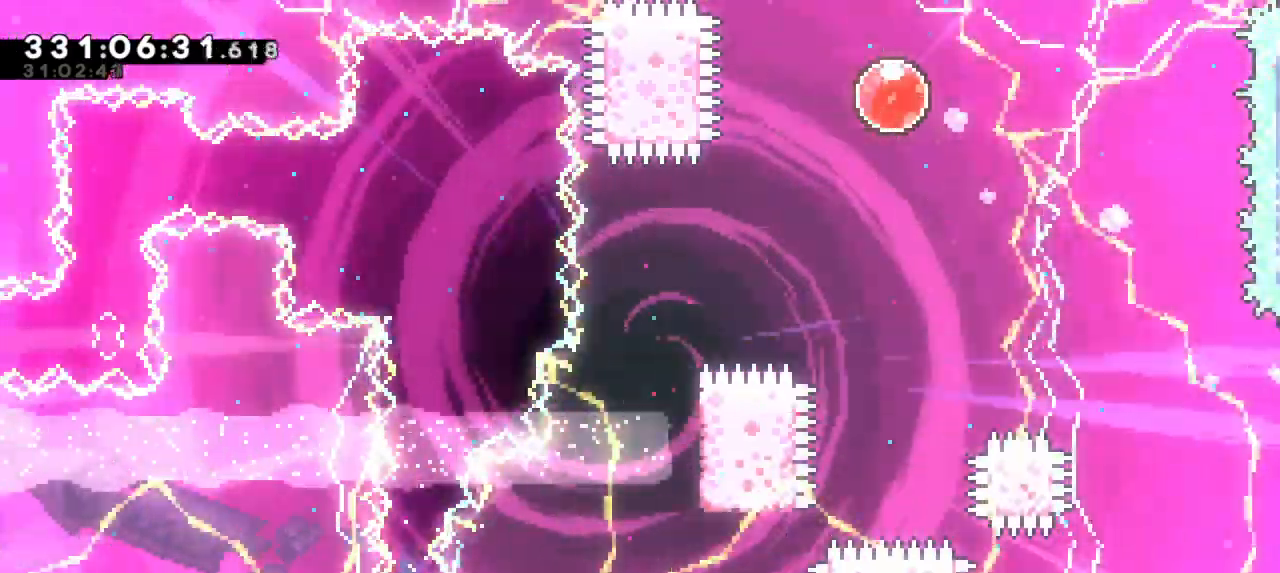
{"keys": ["down", "grab"], "events": []}
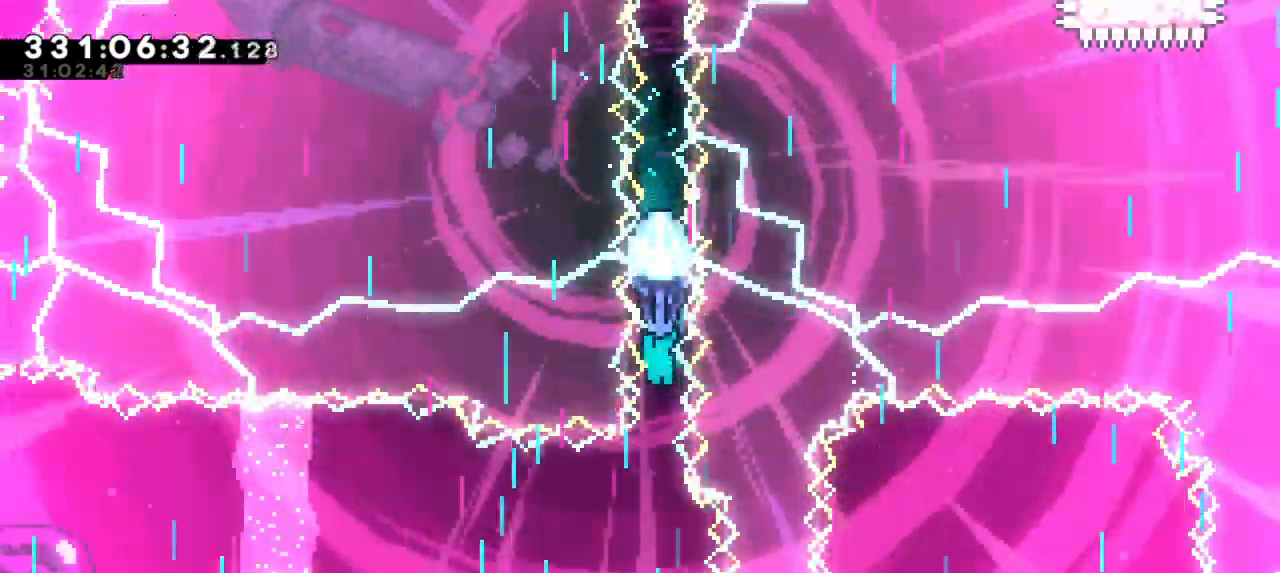
{"keys": ["down", "grab"], "events": []}
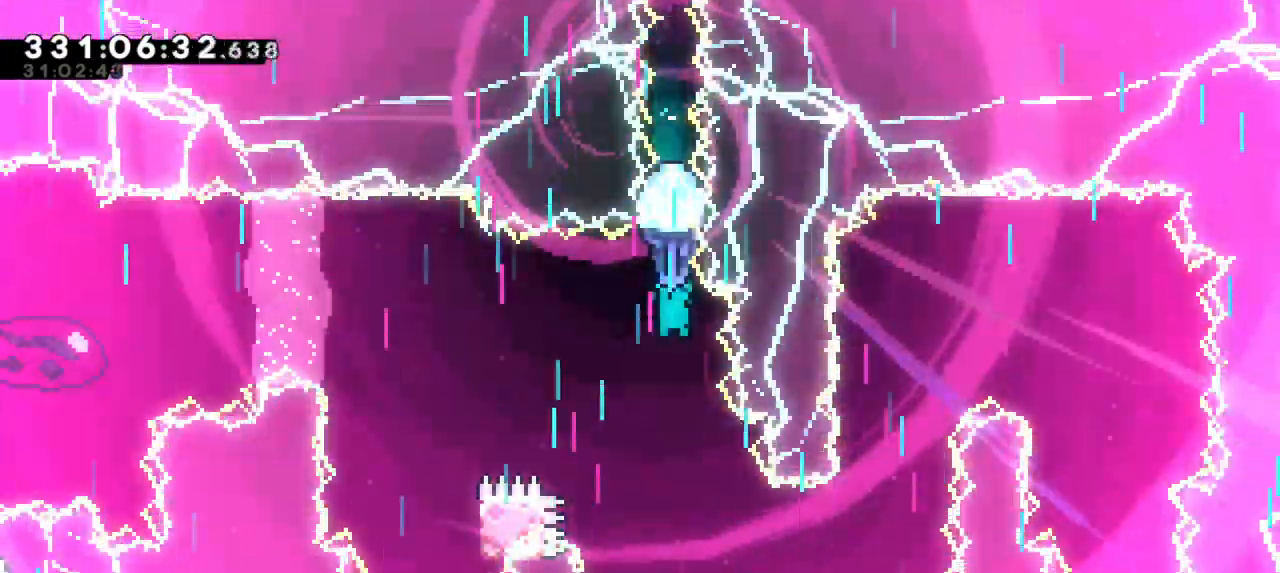
{"keys": ["down", "grab"], "events": []}
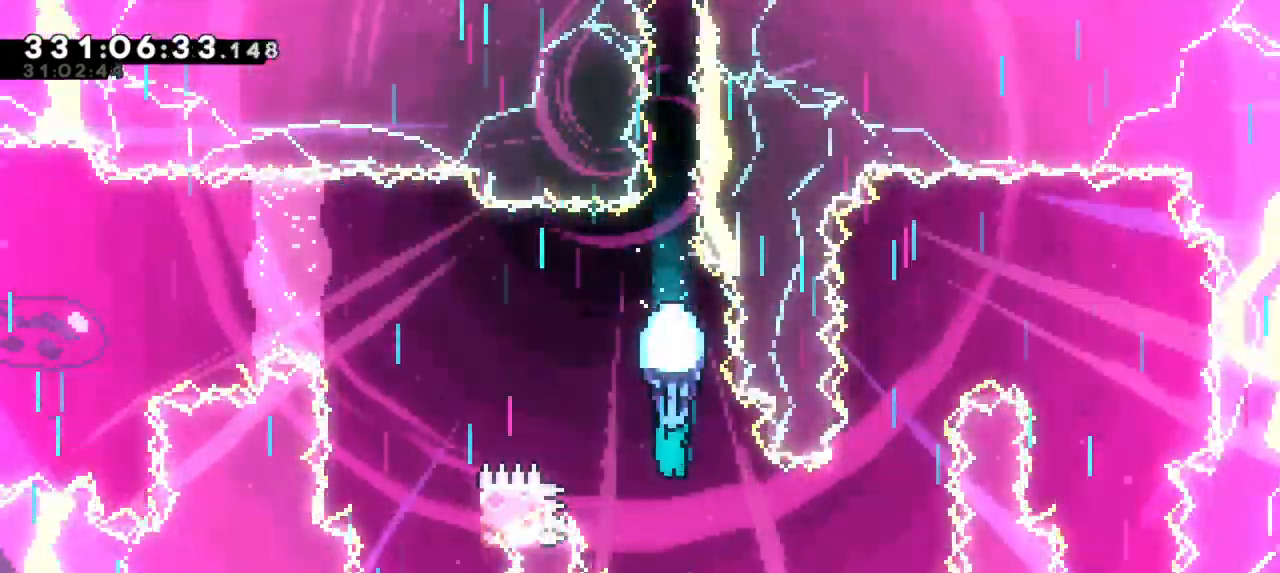
{"keys": ["grab", "right"], "events": [[17, "right", "down"], [283, "down", "up"]]}
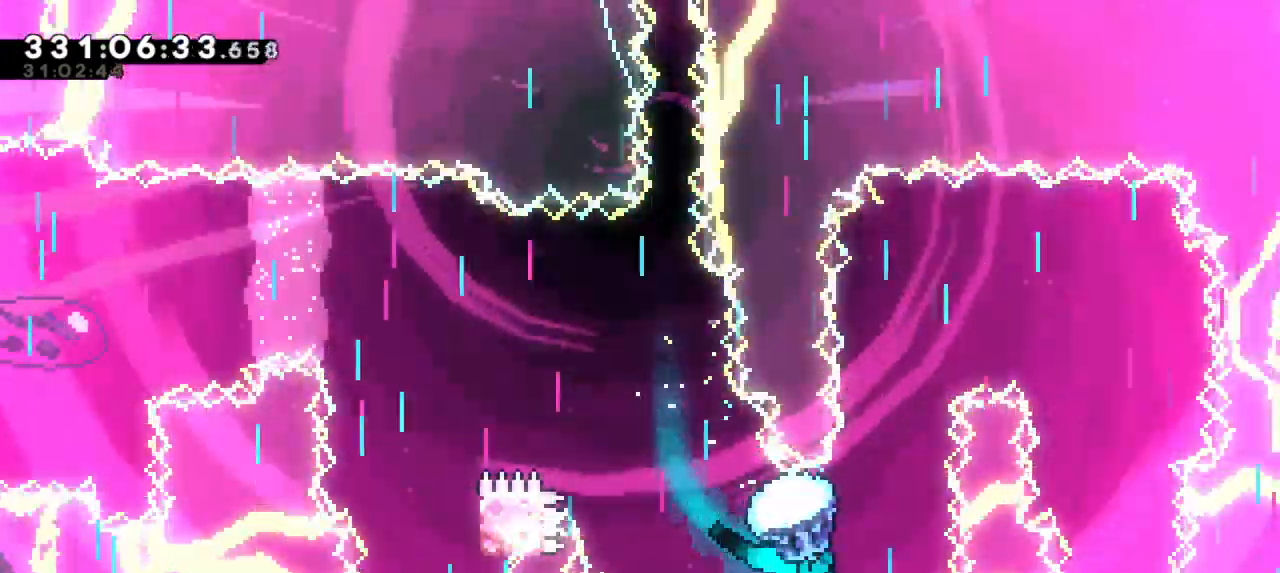
{"keys": ["grab"], "events": [[50, "right", "up"]]}
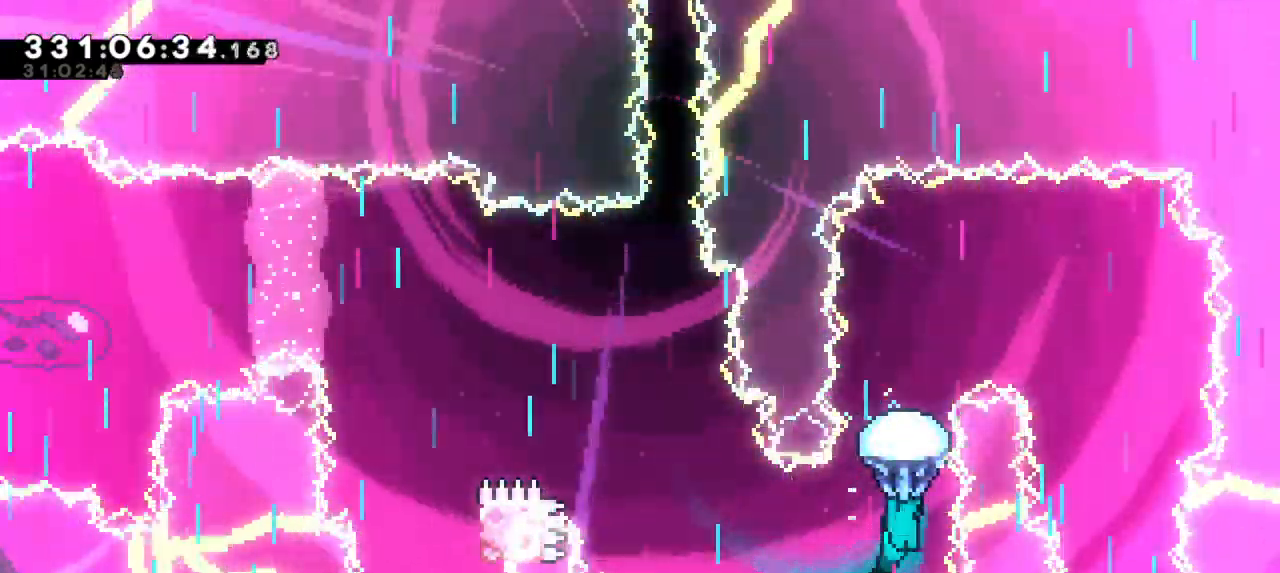
{"keys": ["grab"], "events": []}
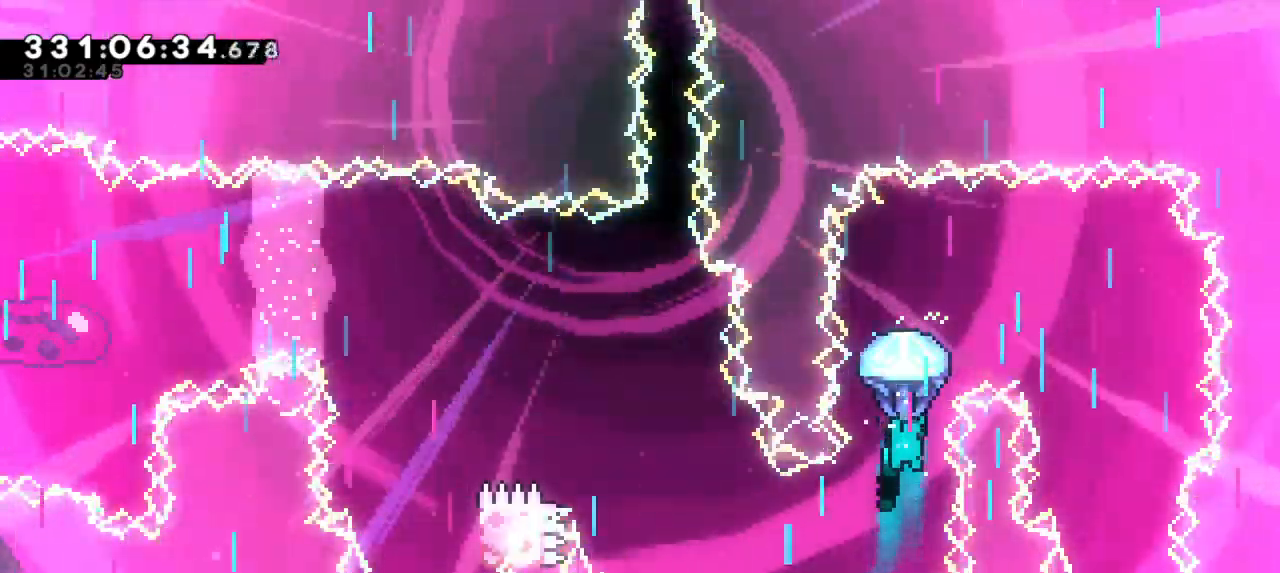
{"keys": ["grab", "right"], "events": [[333, "right", "down"]]}
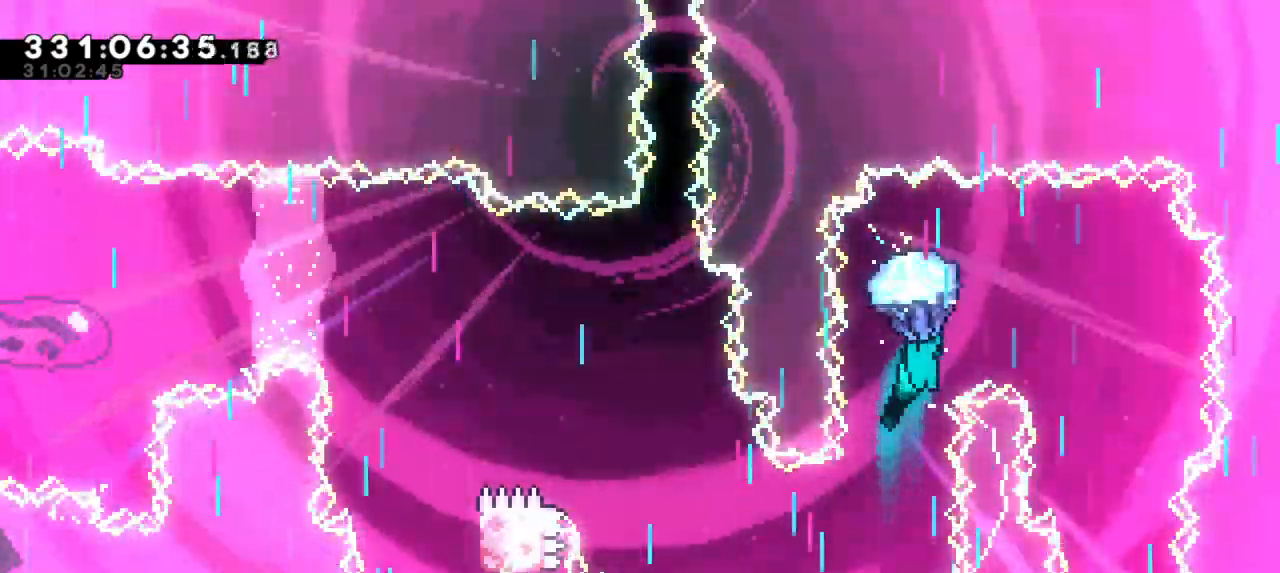
{"keys": ["down", "grab"], "events": [[183, "down", "down"], [367, "right", "up"]]}
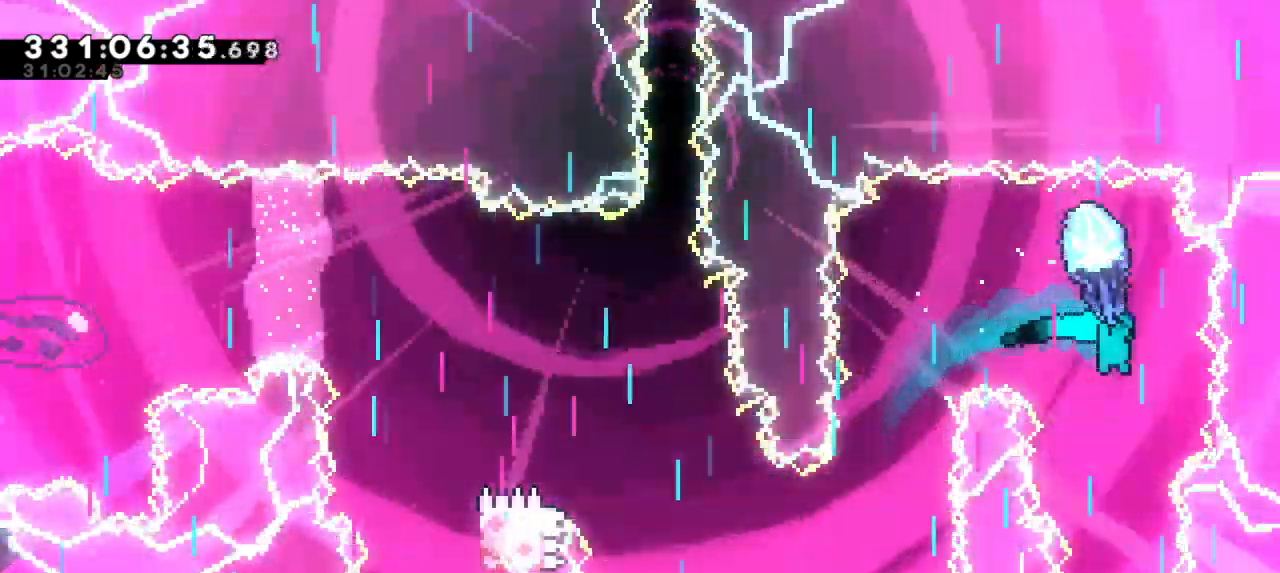
{"keys": ["down", "grab"], "events": [[17, "left", "down"], [150, "left", "up"], [333, "left", "down"], [467, "left", "up"]]}
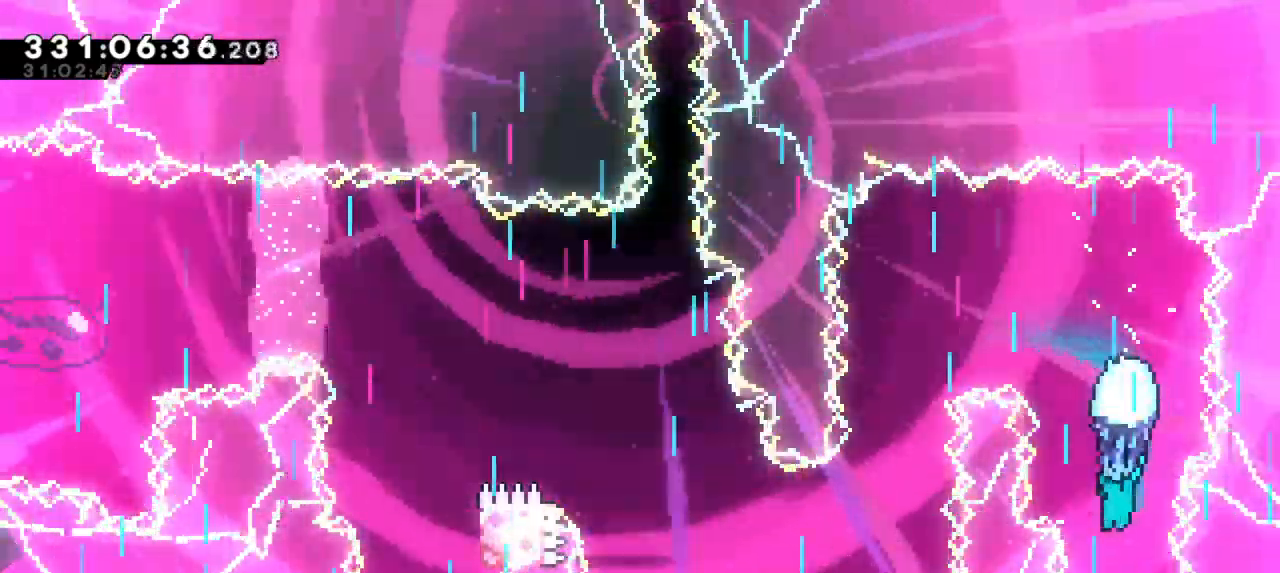
{"keys": ["grab", "jump2"], "events": [[383, "jump2", "down"], [433, "down", "up"]]}
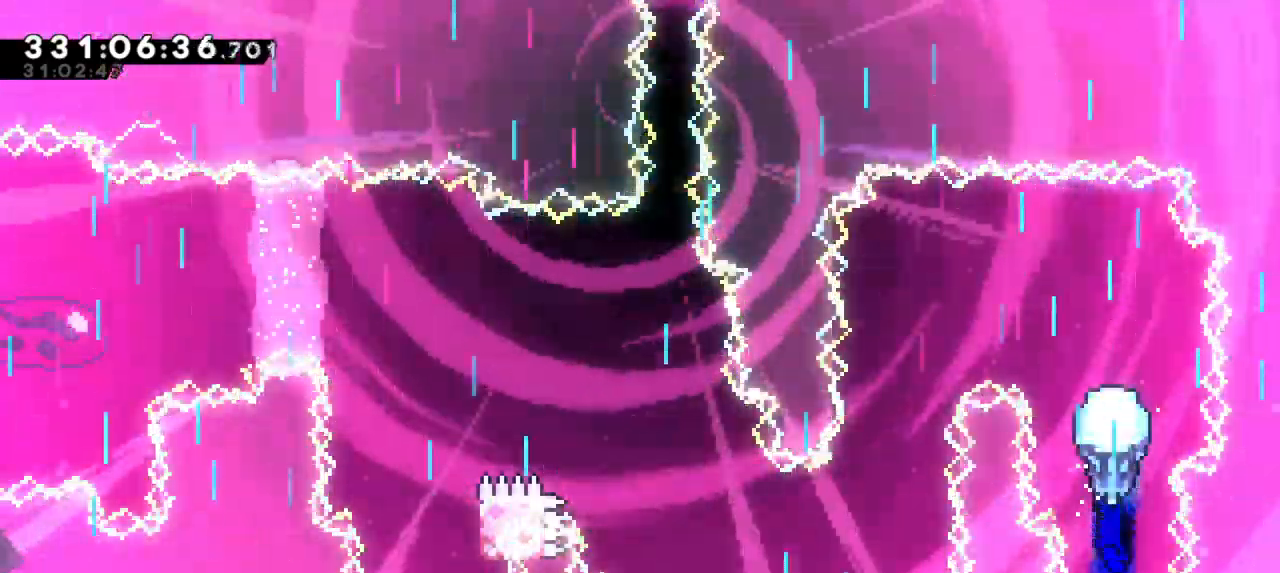
{"keys": ["grab", "left"], "events": [[333, "jump2", "up"], [367, "left", "down"]]}
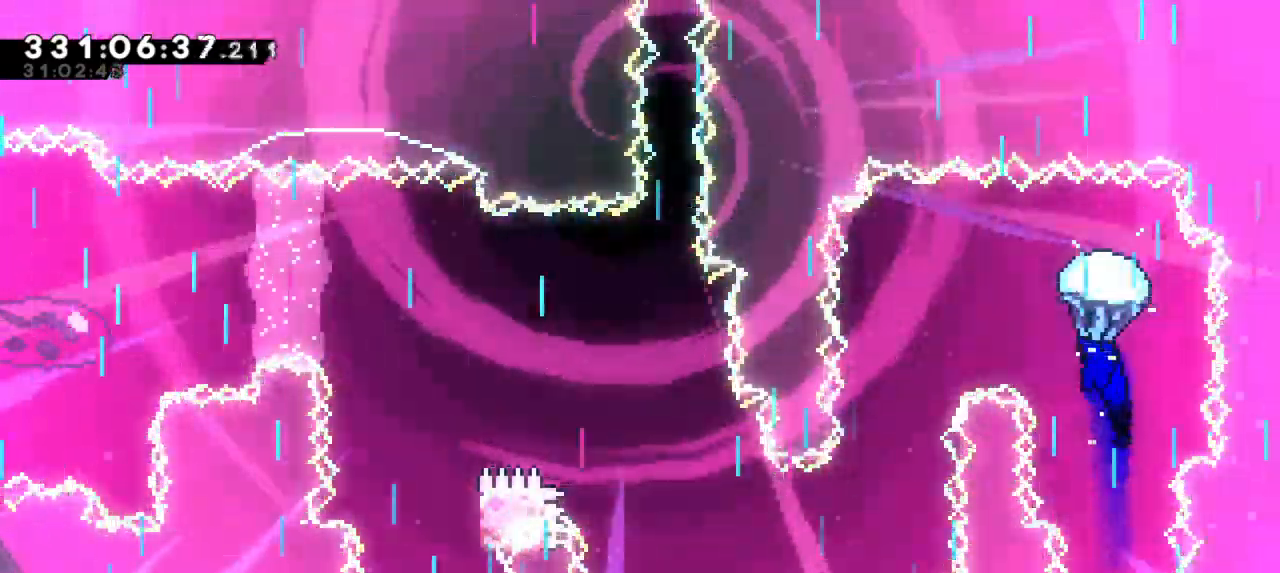
{"keys": ["down", "grab"], "events": [[267, "down", "down"], [333, "left", "up"]]}
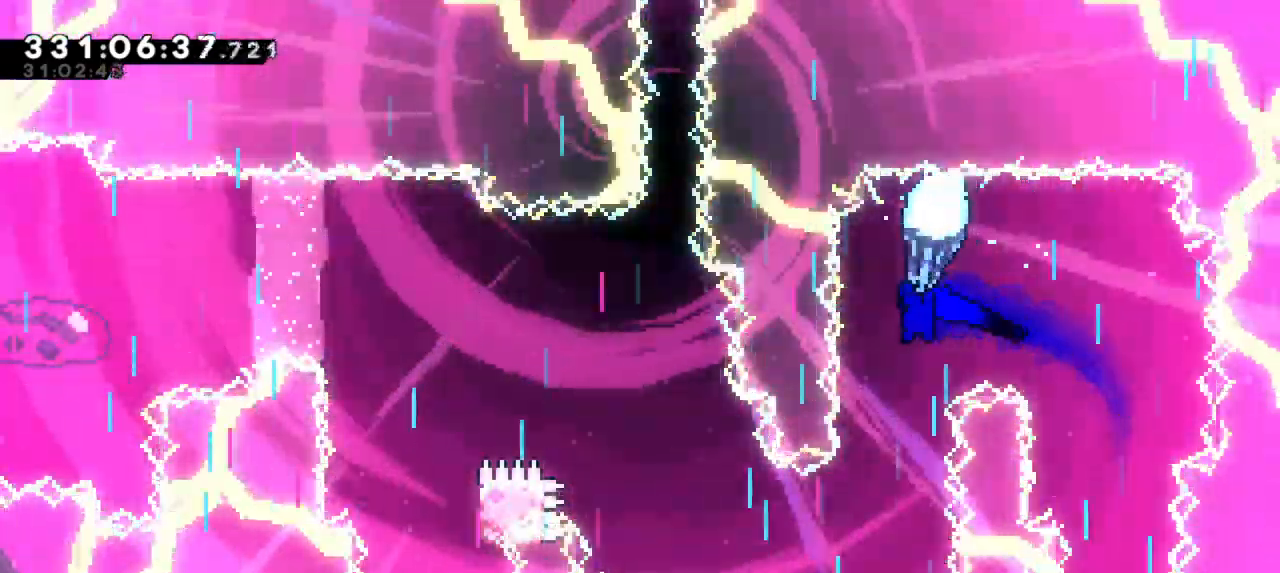
{"keys": ["down", "grab"], "events": []}
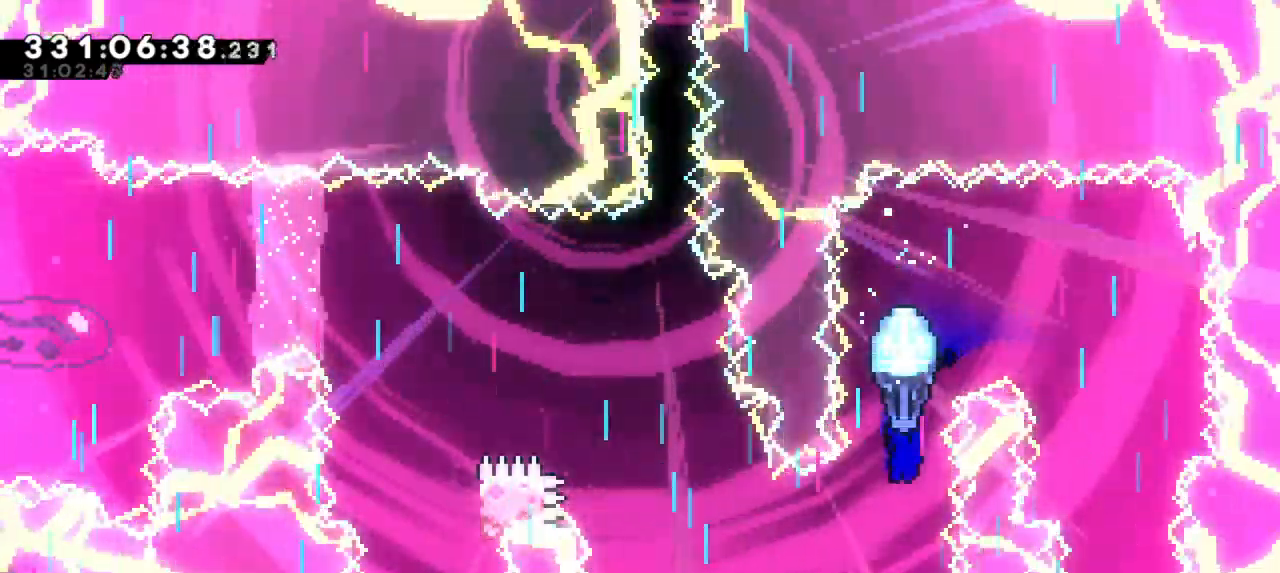
{"keys": ["grab", "left"], "events": [[17, "left", "down"], [83, "down", "up"]]}
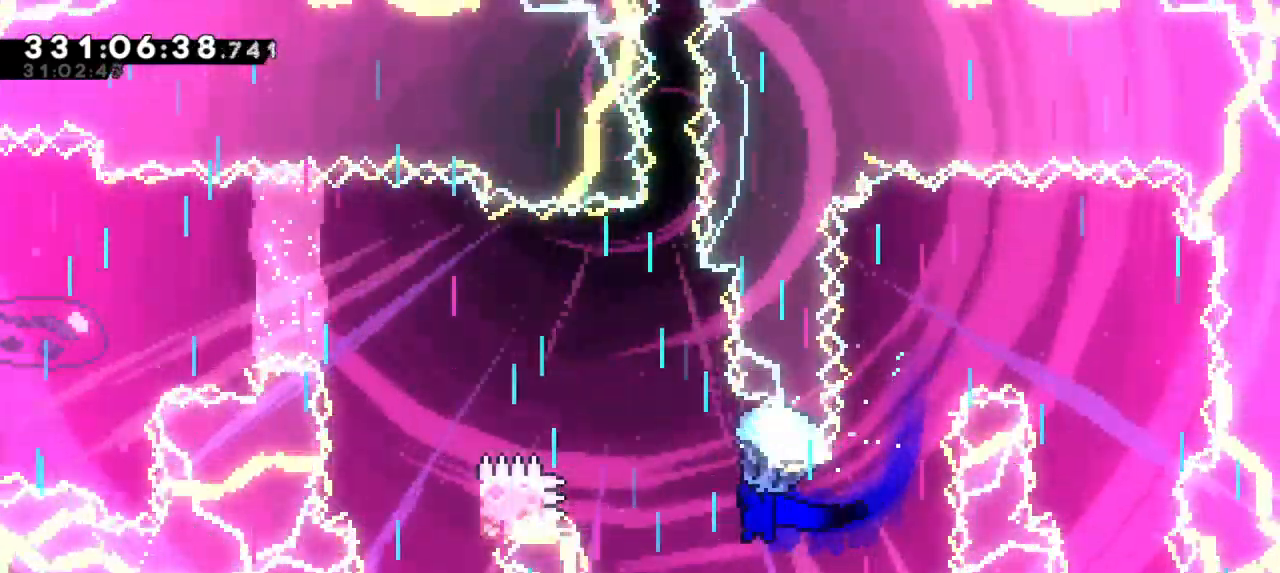
{"keys": ["grab"], "events": [[217, "left", "up"]]}
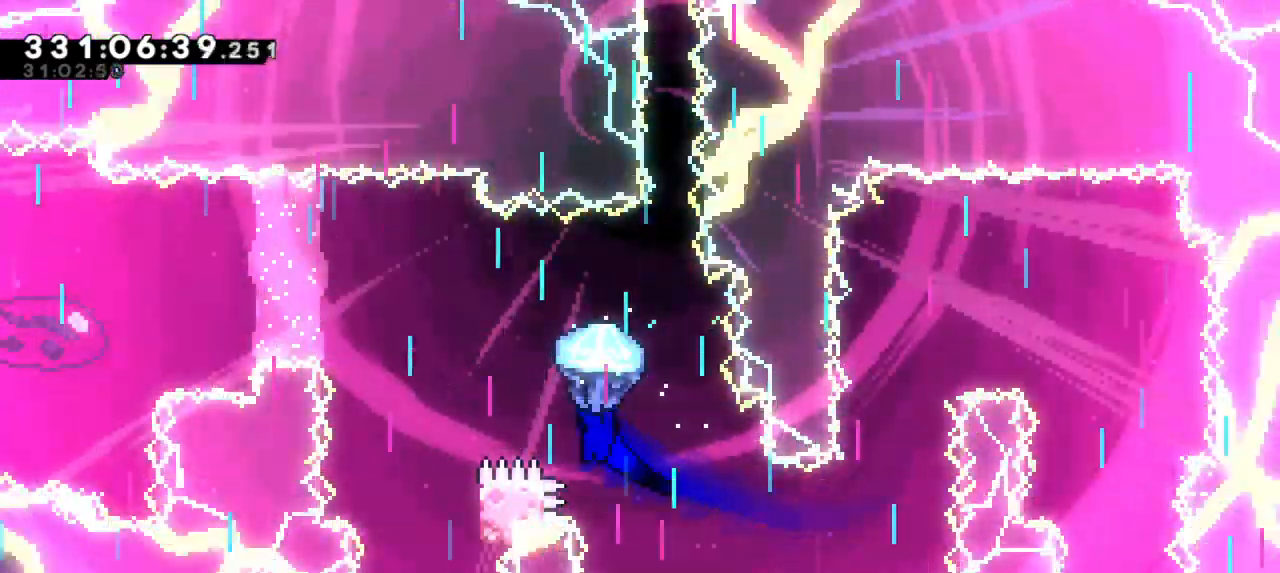
{"keys": ["down", "grab"], "events": [[33, "left", "down"], [333, "down", "down"], [383, "left", "up"]]}
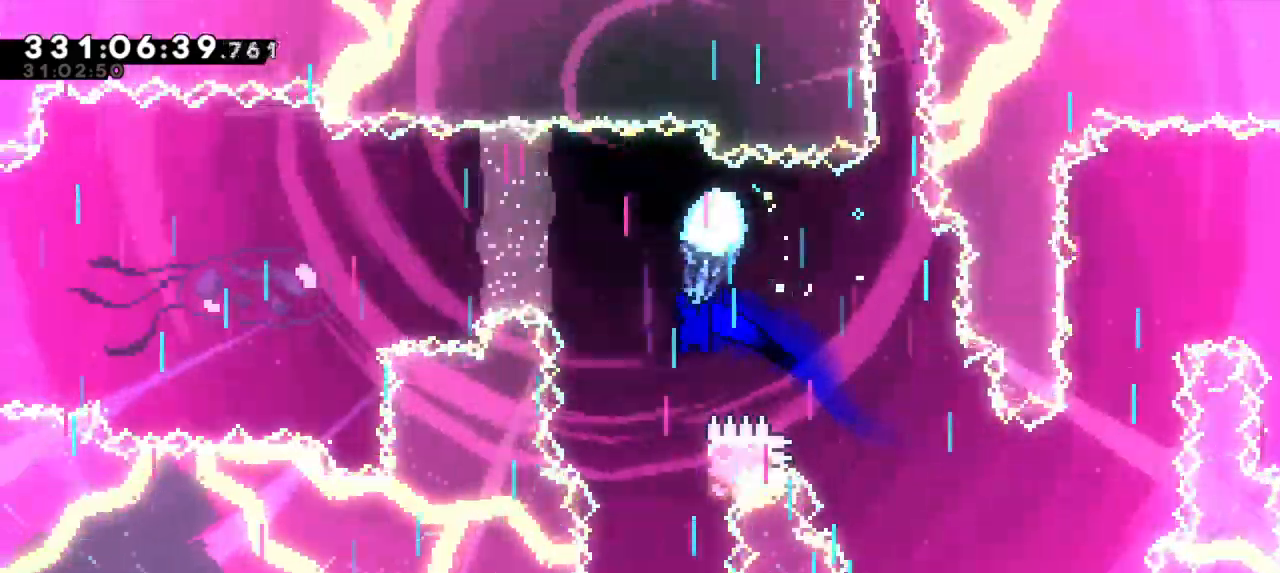
{"keys": ["down", "grab"], "events": []}
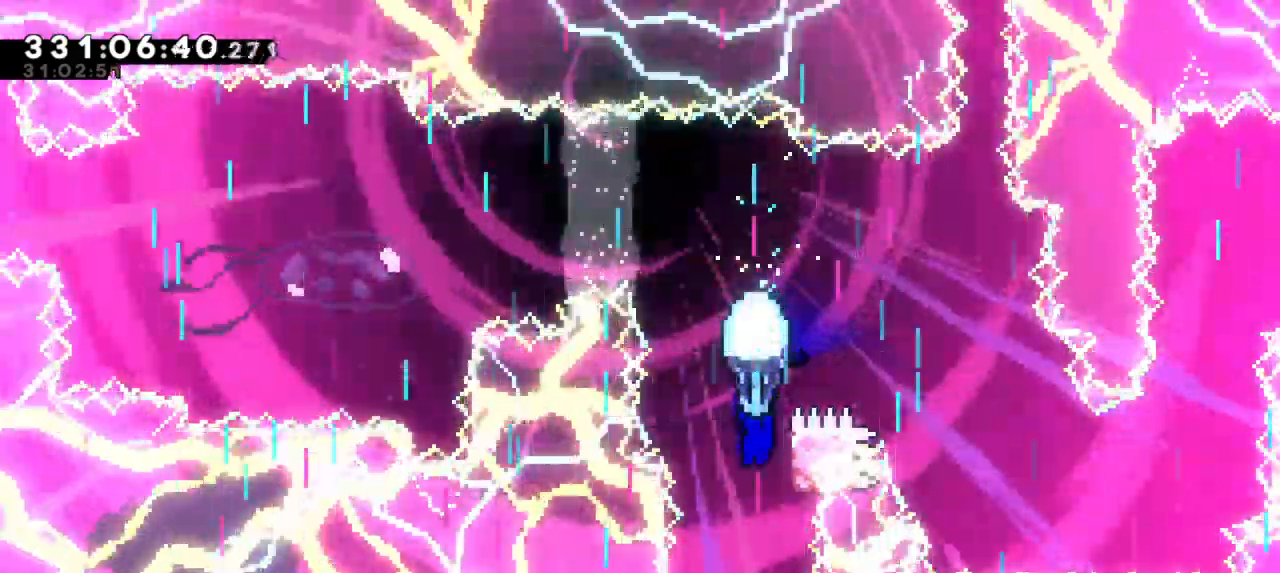
{"keys": ["dash", "up"], "events": [[267, "down", "up"], [333, "grab", "up"], [417, "up", "down"], [450, "dash", "down"]]}
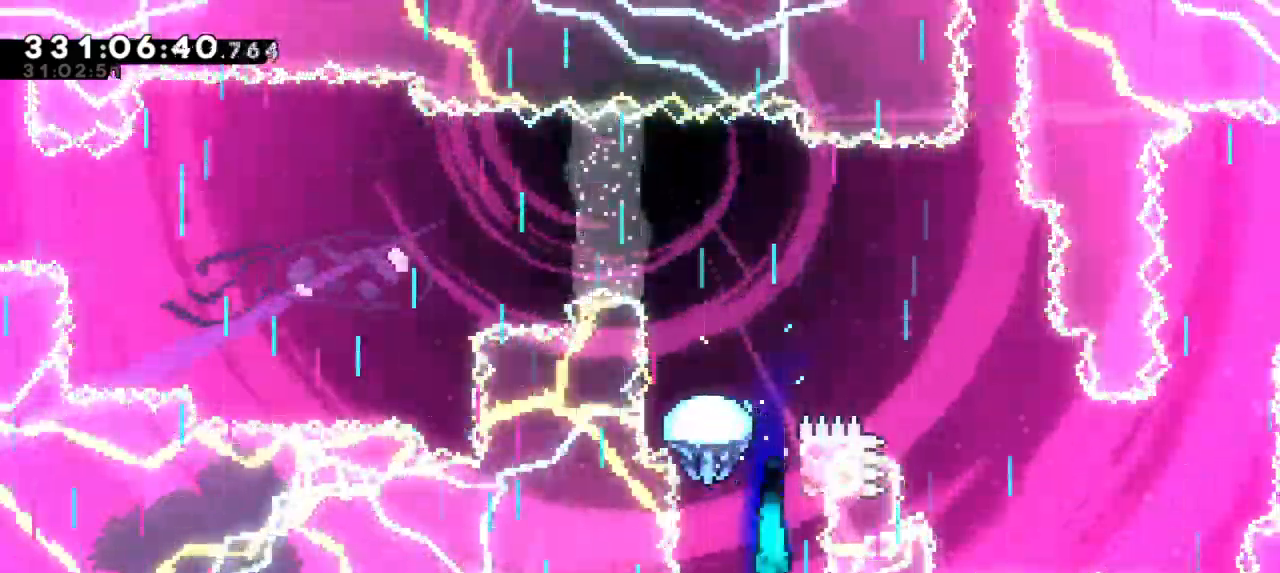
{"keys": ["grab", "jump2", "left"], "events": [[183, "grab", "down"], [183, "jump2", "down"], [183, "left", "down"], [200, "up", "up"], [233, "dash", "up"]]}
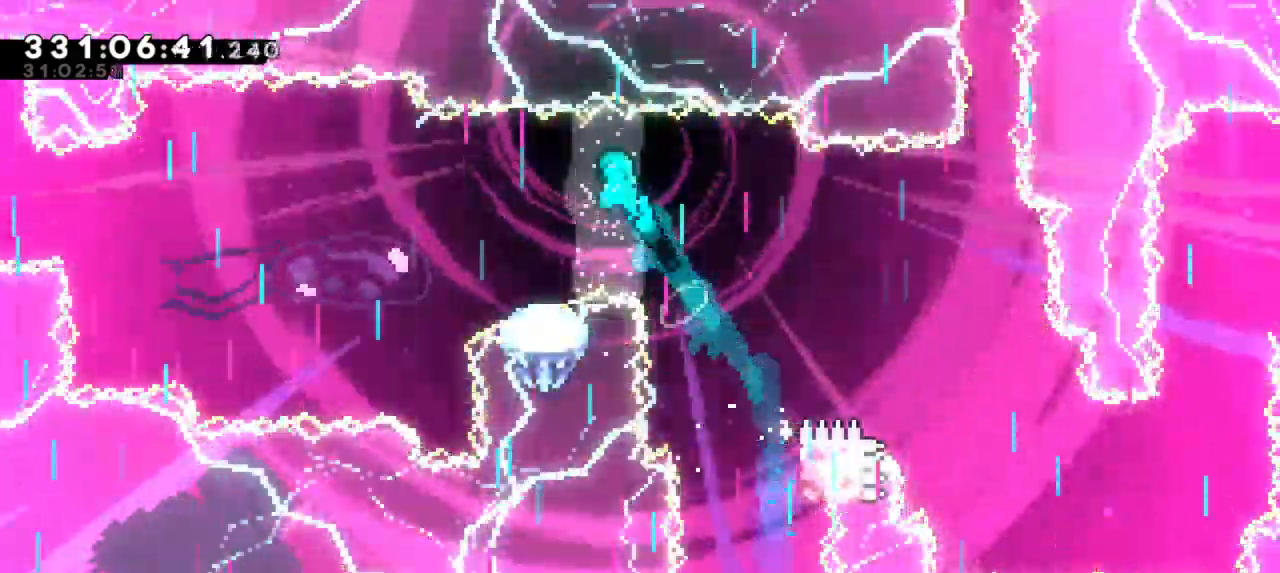
{"keys": ["grab", "left"], "events": [[117, "jump2", "up"]]}
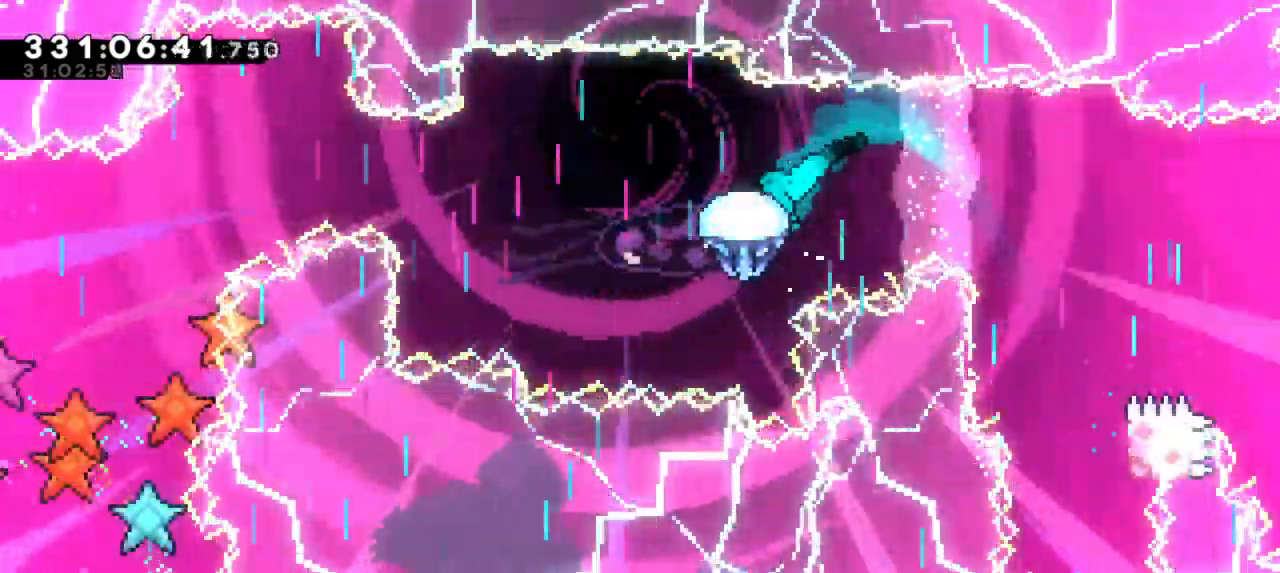
{"keys": ["grab", "left"], "events": []}
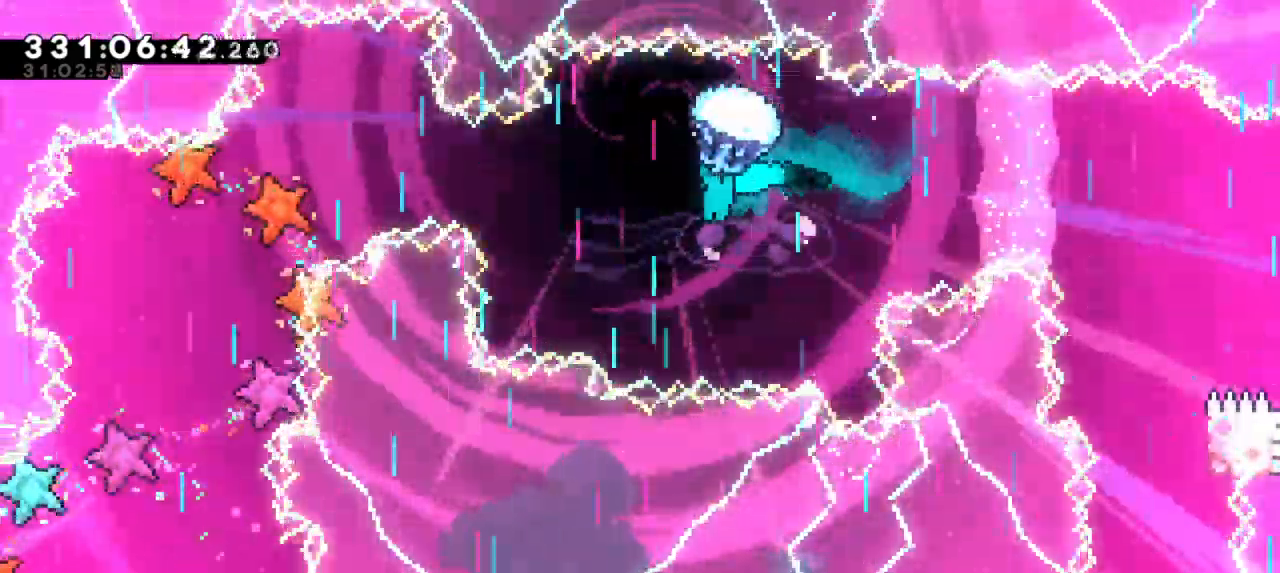
{"keys": ["down", "grab", "left"], "events": [[333, "down", "down"]]}
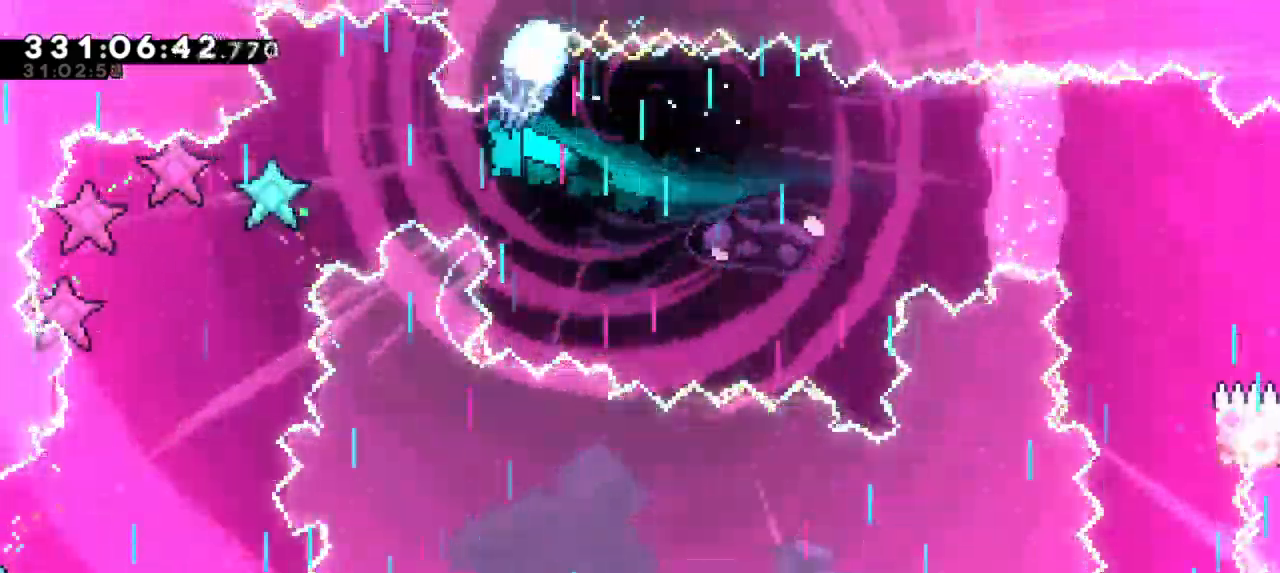
{"keys": ["down", "grab", "left"], "events": [[33, "down", "up"], [283, "down", "down"]]}
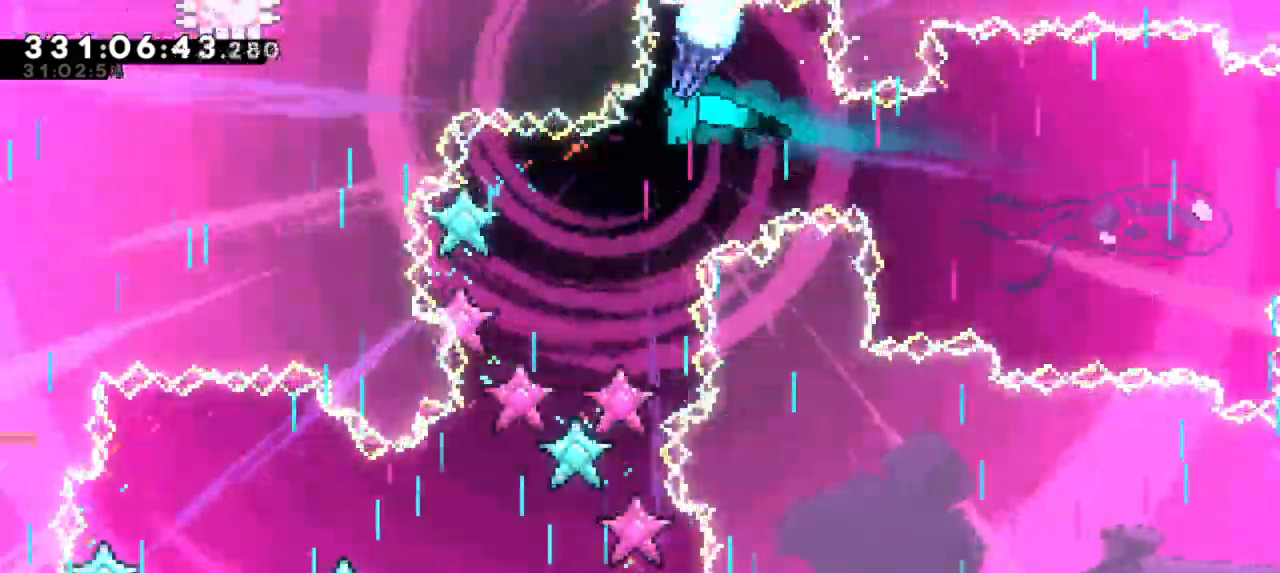
{"keys": ["grab"], "events": [[233, "left", "up"], [367, "down", "up"]]}
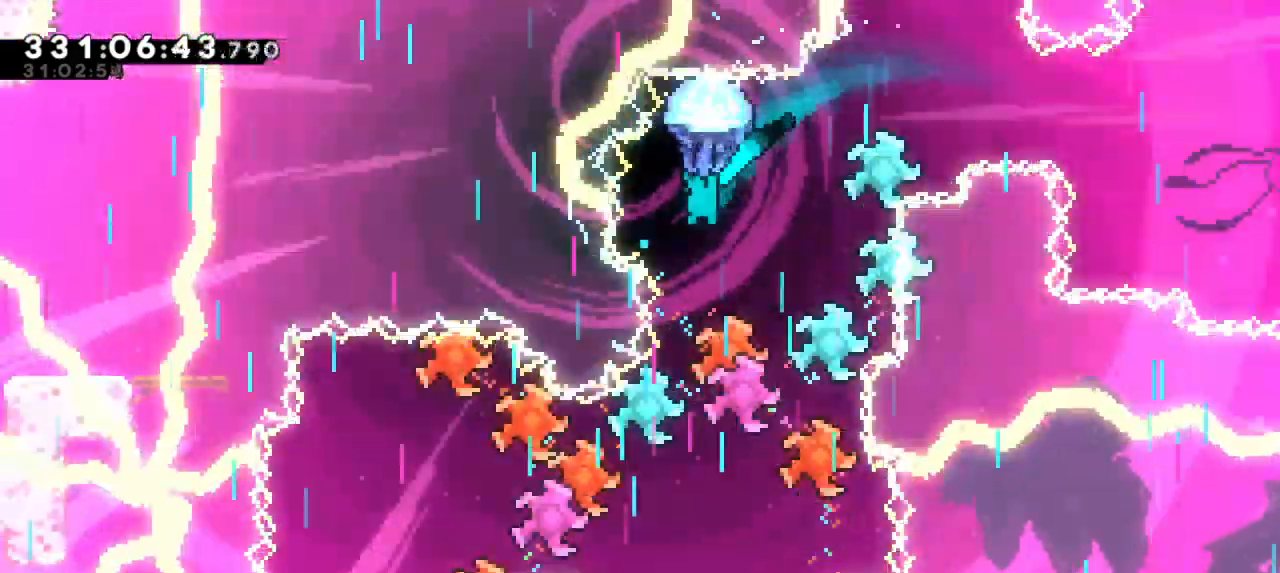
{"keys": ["down", "grab"], "events": [[33, "down", "down"], [283, "down", "up"], [367, "down", "down"]]}
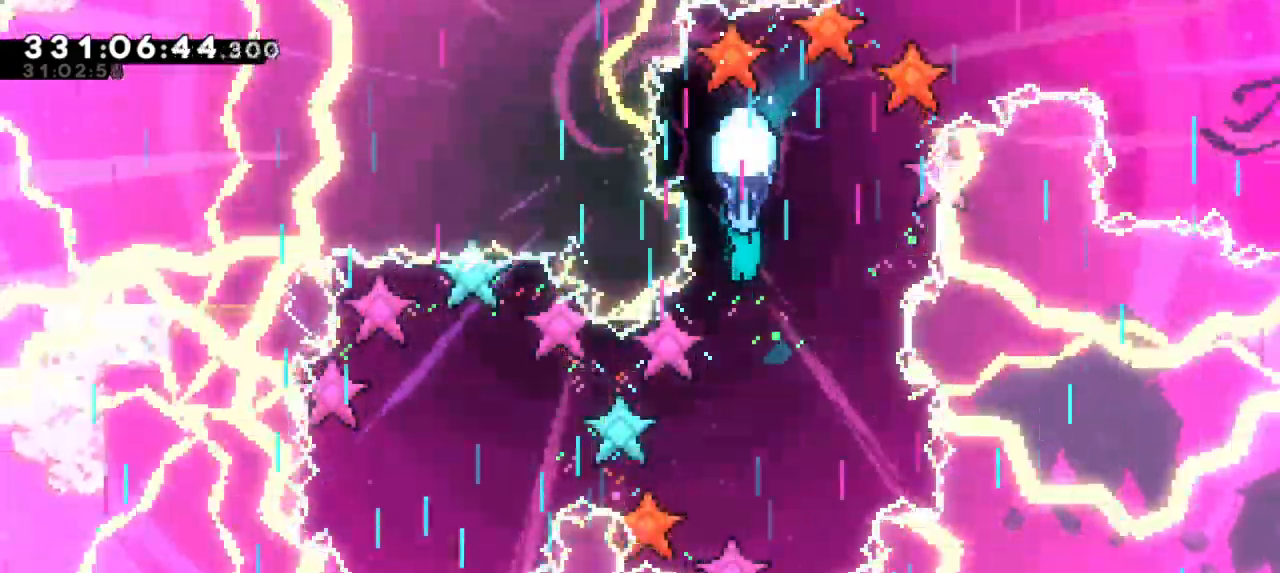
{"keys": ["grab"], "events": [[333, "down", "up"]]}
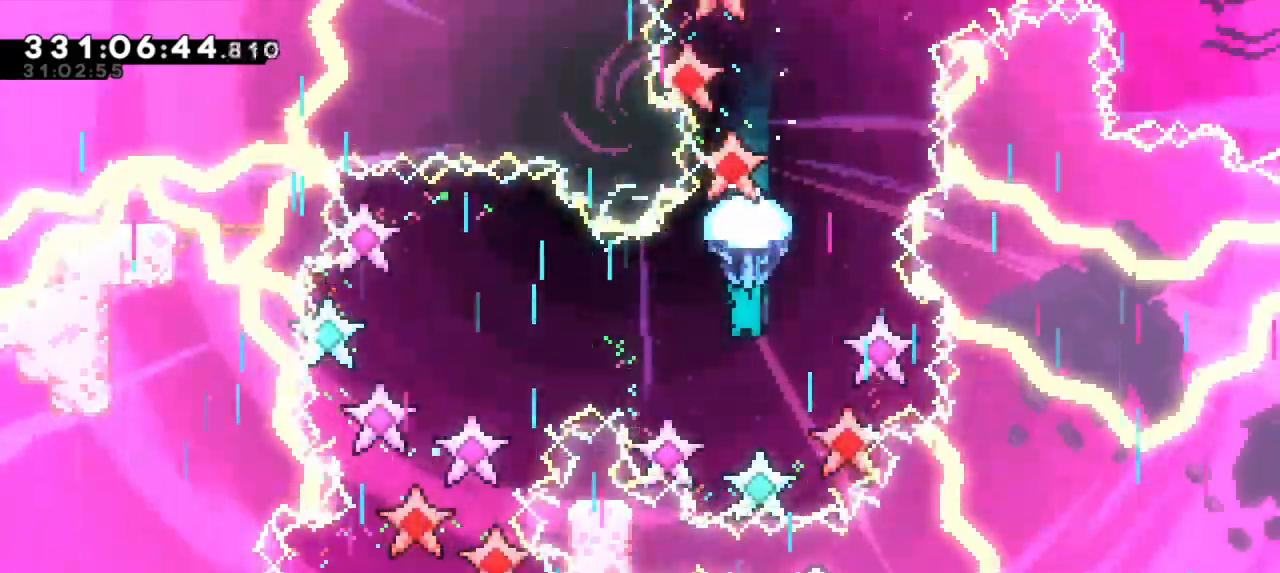
{"keys": ["grab"], "events": [[67, "down", "down"], [267, "down", "up"]]}
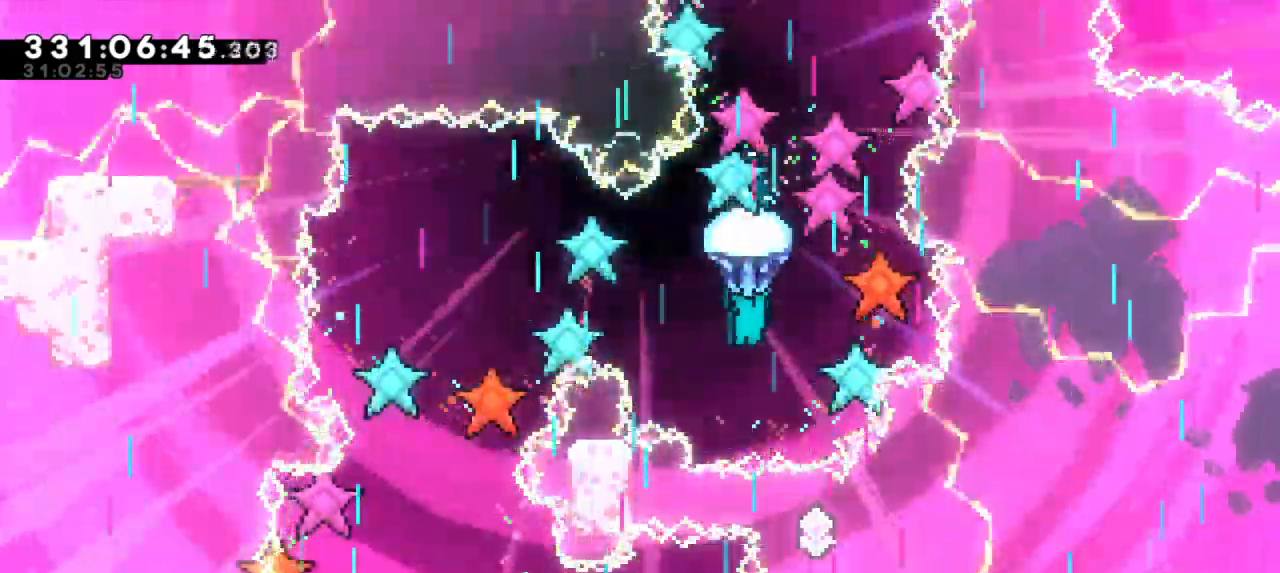
{"keys": ["grab"], "events": [[50, "down", "down"], [300, "down", "up"]]}
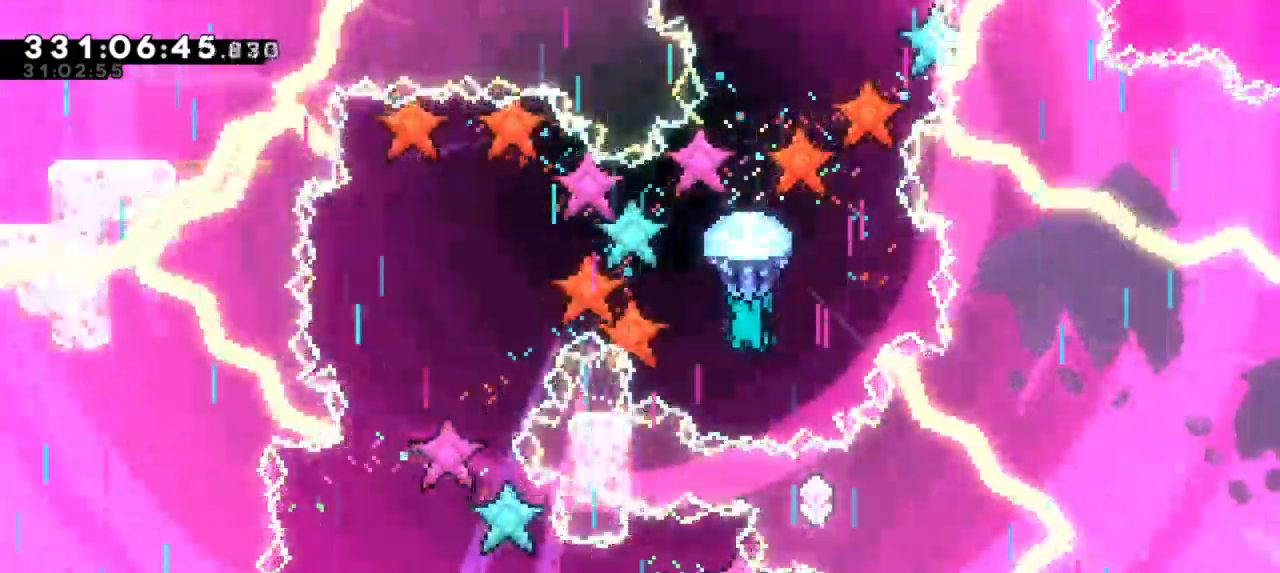
{"keys": ["grab", "left"], "events": [[267, "left", "down"]]}
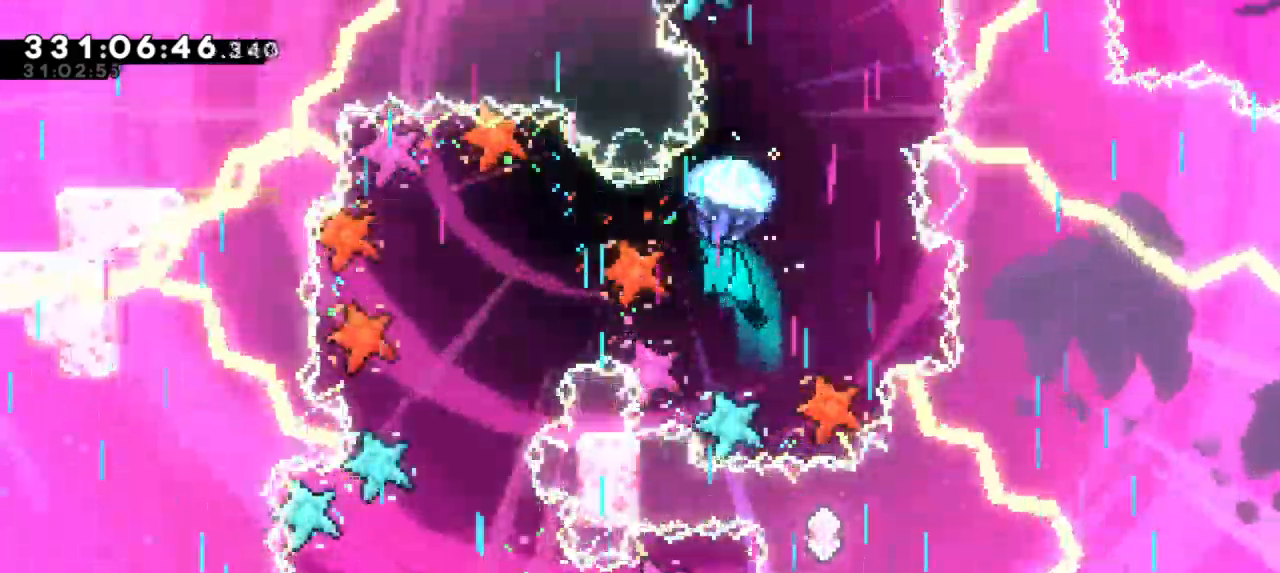
{"keys": ["grab"], "events": [[150, "down", "down"], [467, "down", "up"], [483, "left", "up"]]}